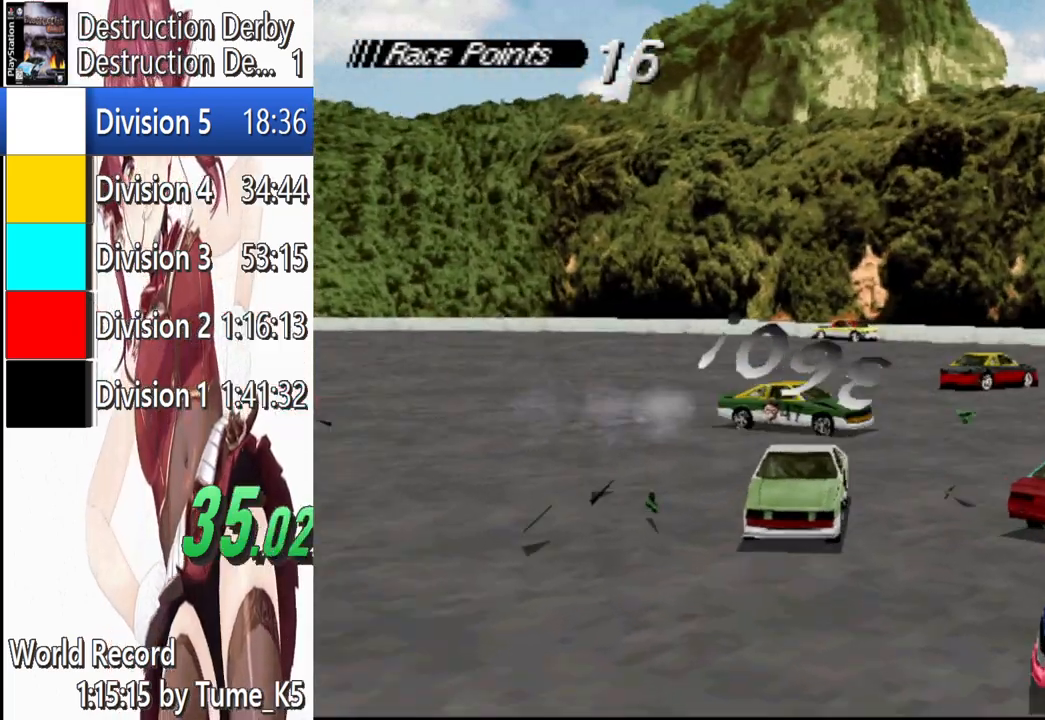
Gameplay with a controller (PlayStation layout); each line is a JSON object with the inputs held at the frame after it. "events" lists button and stick changes between this image and that frame as [ms after this image, input, new state], when the widget could be followed in between. Not read: R3 right_stick.
{"buttons": ["SQUARE"], "left_stick": "center", "events": [[180, "DPAD_LEFT", "down"], [280, "DPAD_LEFT", "up"]]}
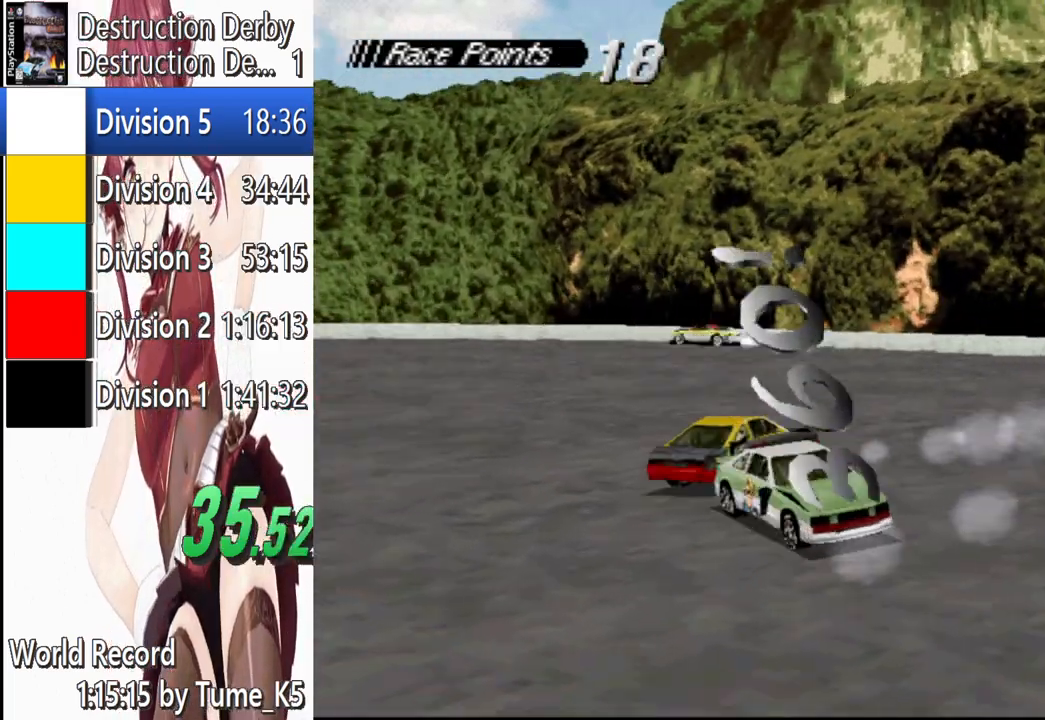
{"buttons": ["SQUARE"], "left_stick": "center", "events": [[40, "DPAD_RIGHT", "down"], [180, "DPAD_RIGHT", "up"]]}
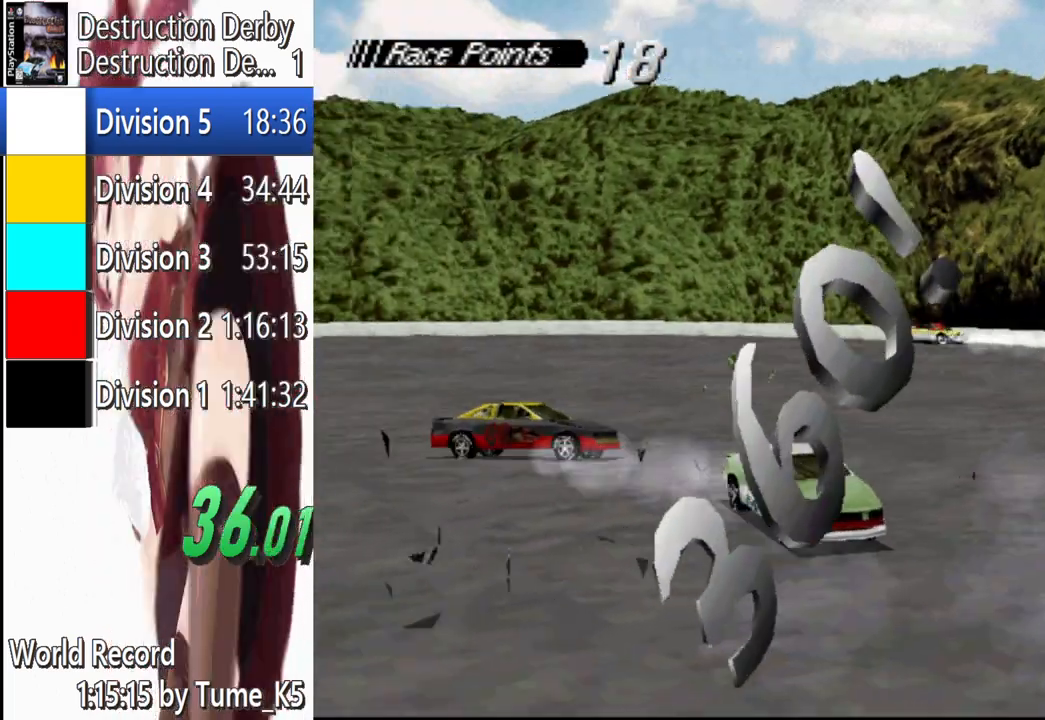
{"buttons": ["SQUARE", "DPAD_RIGHT"], "left_stick": "center", "events": [[40, "DPAD_RIGHT", "down"]]}
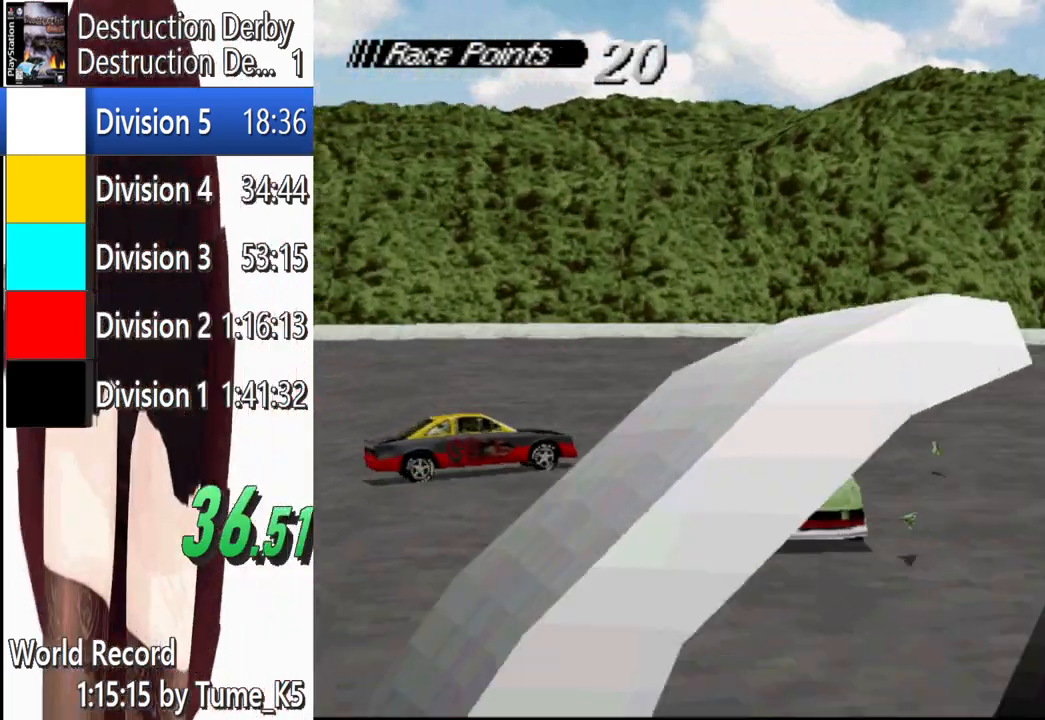
{"buttons": ["SQUARE", "DPAD_RIGHT"], "left_stick": "center", "events": []}
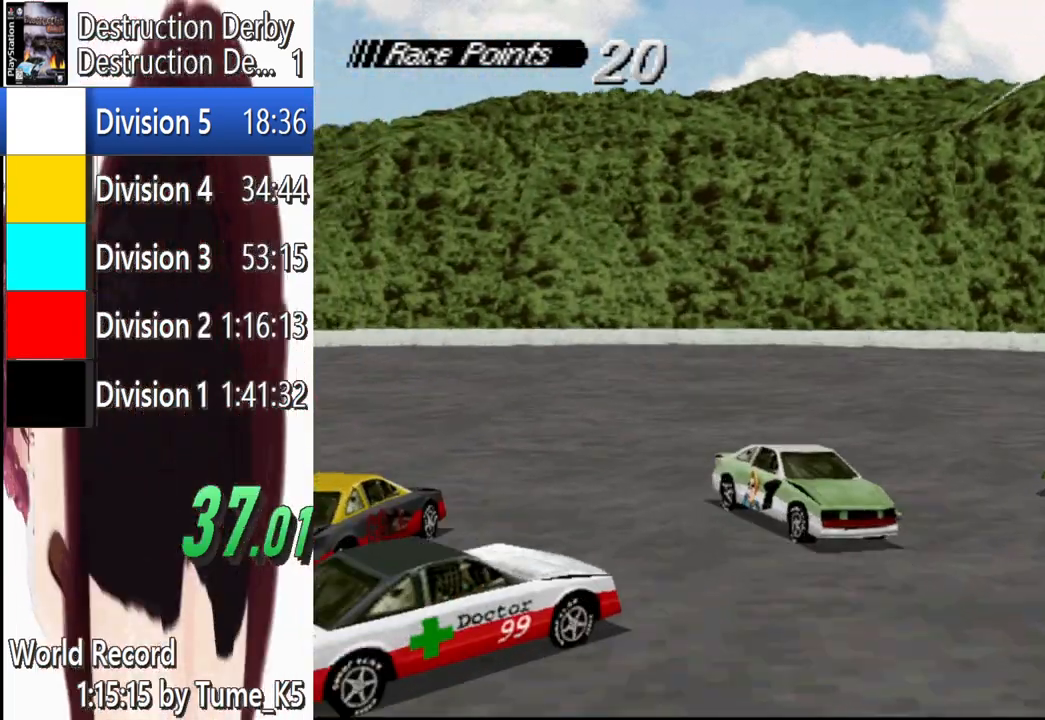
{"buttons": ["SQUARE", "DPAD_RIGHT"], "left_stick": "center", "events": []}
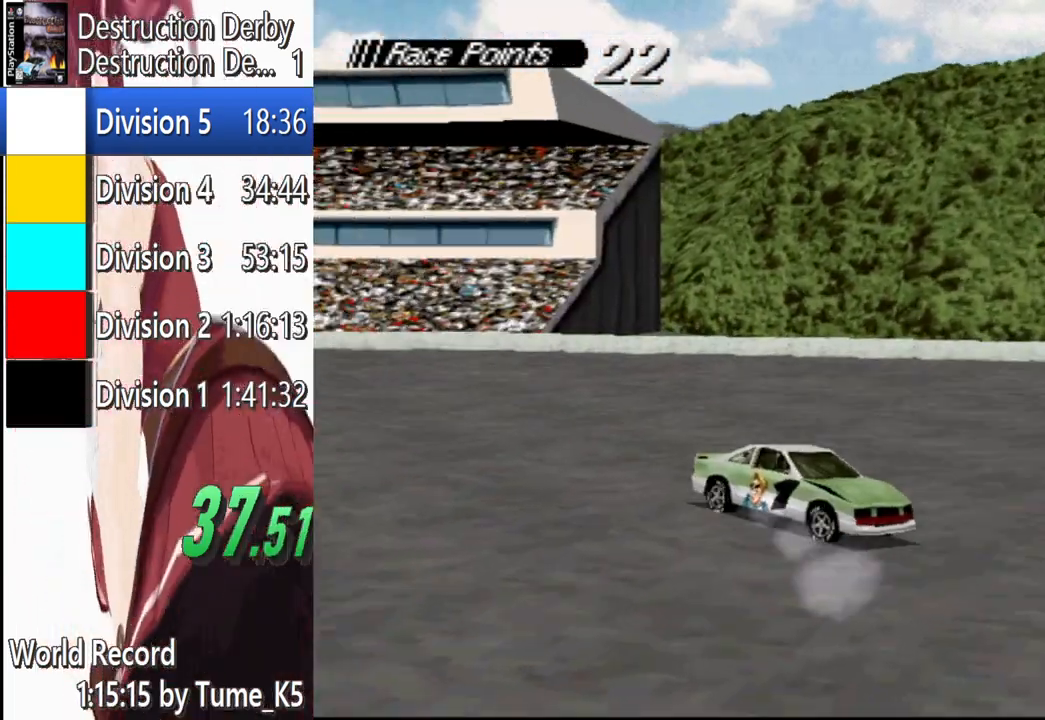
{"buttons": ["SQUARE", "DPAD_RIGHT"], "left_stick": "center", "events": []}
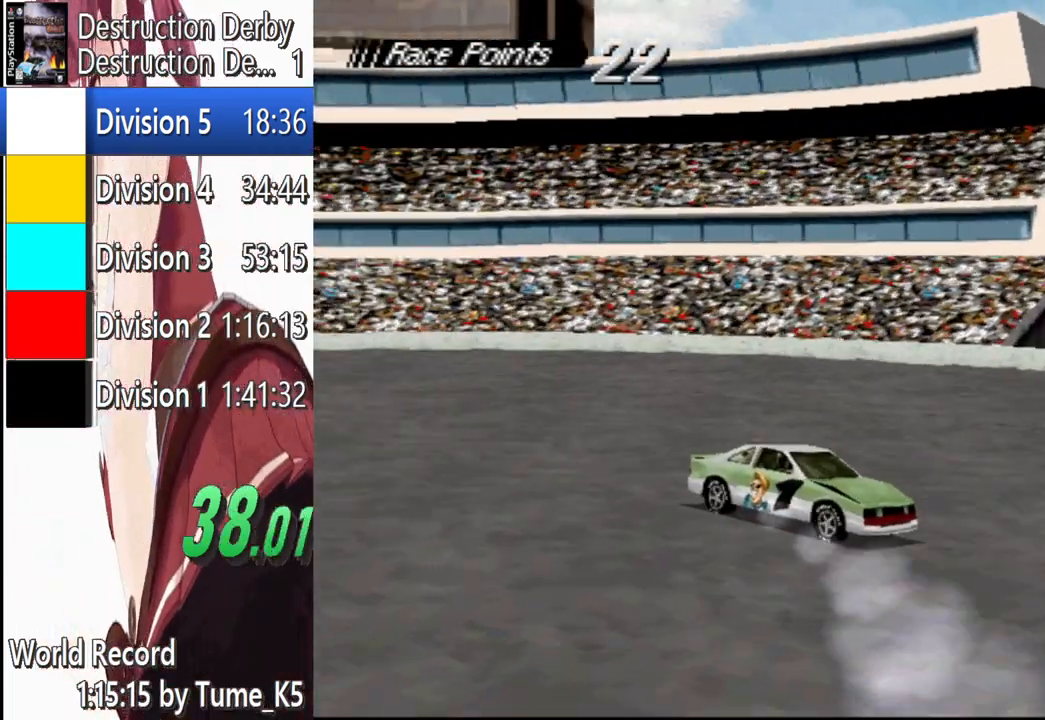
{"buttons": ["SQUARE", "DPAD_RIGHT"], "left_stick": "center"}
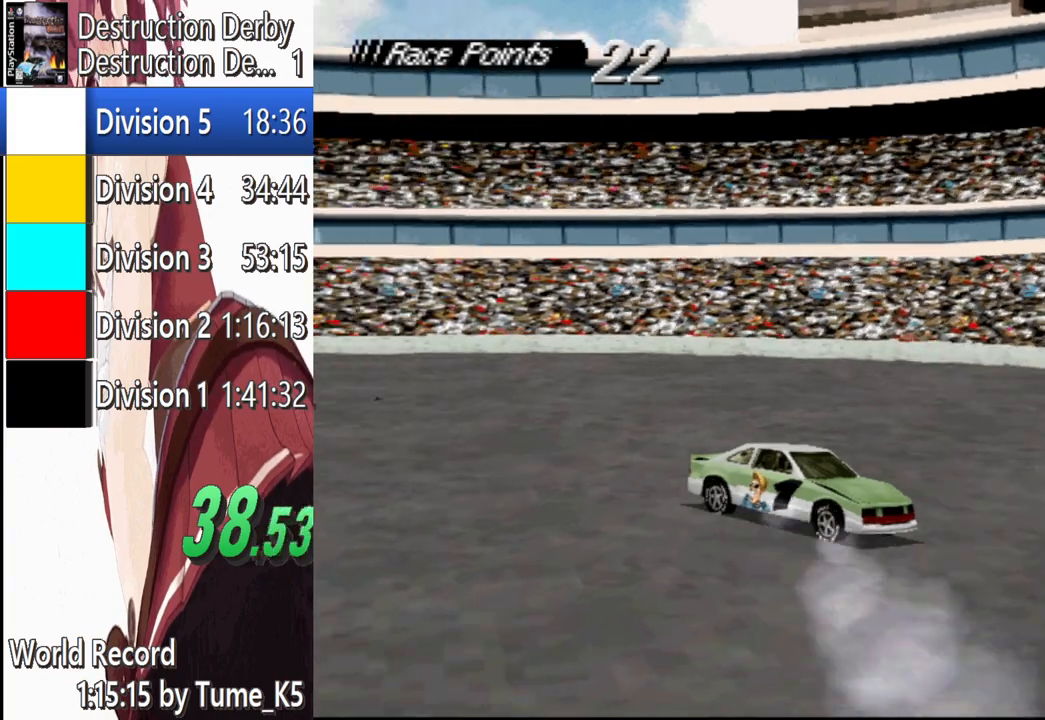
{"buttons": ["SQUARE", "DPAD_RIGHT"], "left_stick": "center"}
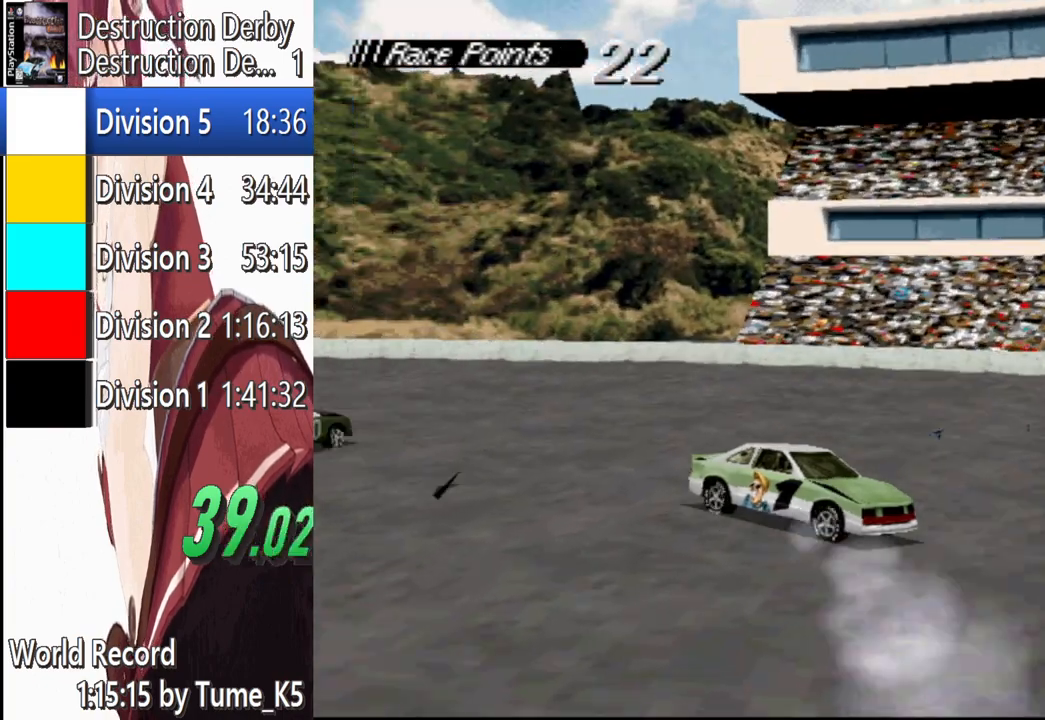
{"buttons": ["SQUARE", "DPAD_RIGHT"], "left_stick": "center", "events": [[140, "R1", "down"], [200, "R1", "up"]]}
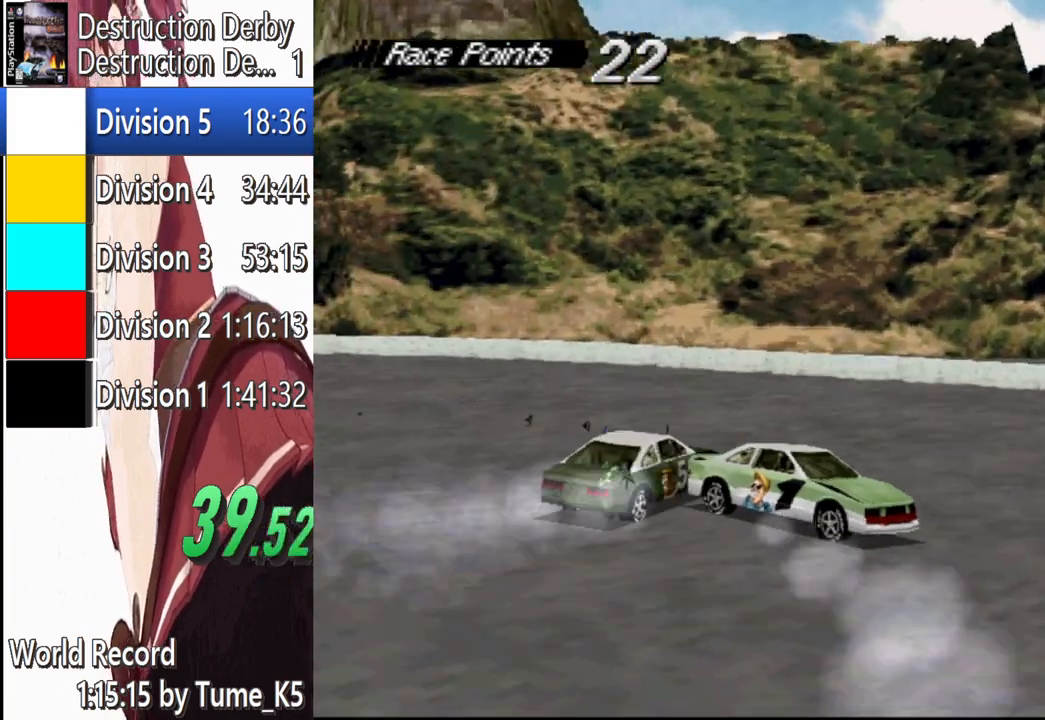
{"buttons": ["SQUARE", "DPAD_RIGHT"], "left_stick": "center", "events": []}
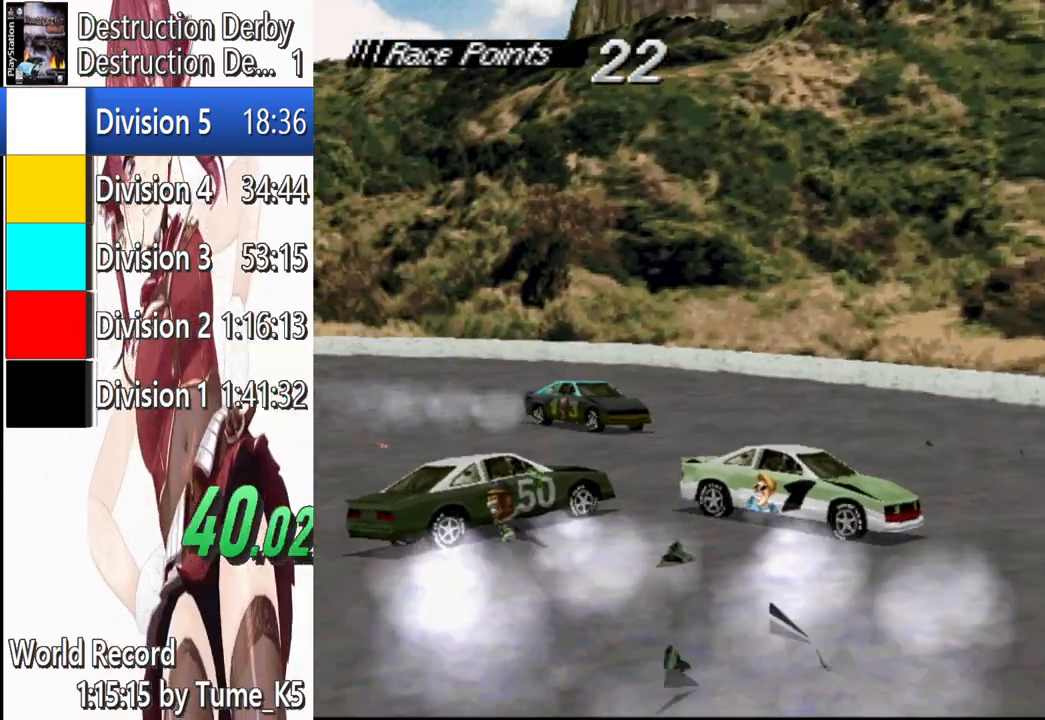
{"buttons": ["SQUARE"], "left_stick": "center", "events": [[480, "DPAD_RIGHT", "up"]]}
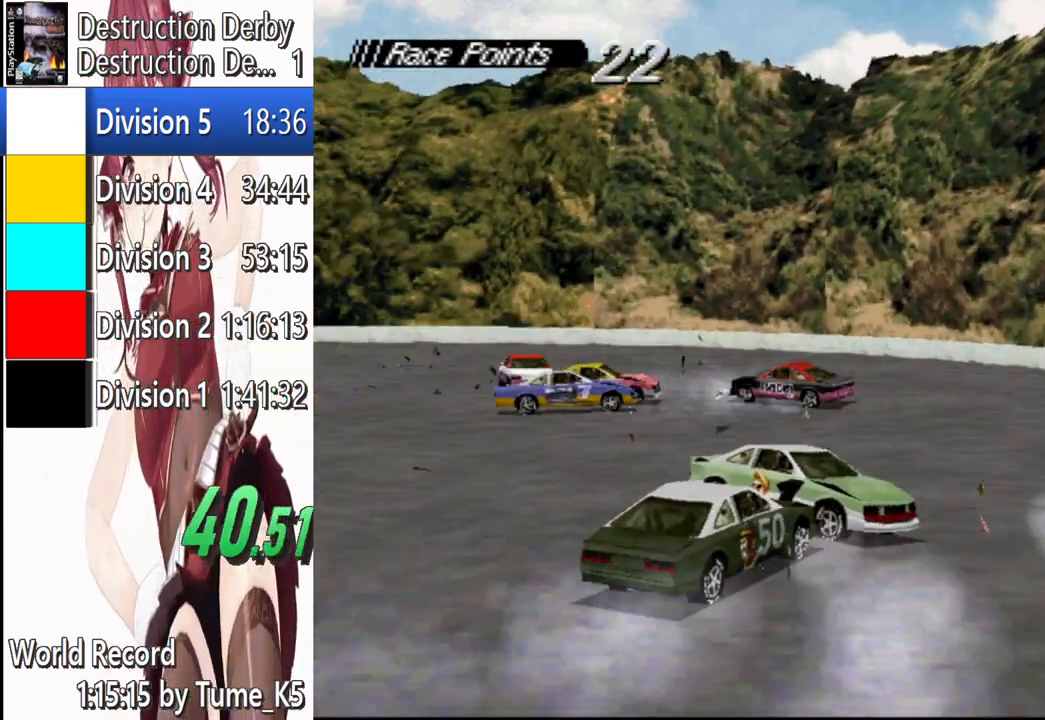
{"buttons": ["SQUARE"], "left_stick": "center", "events": []}
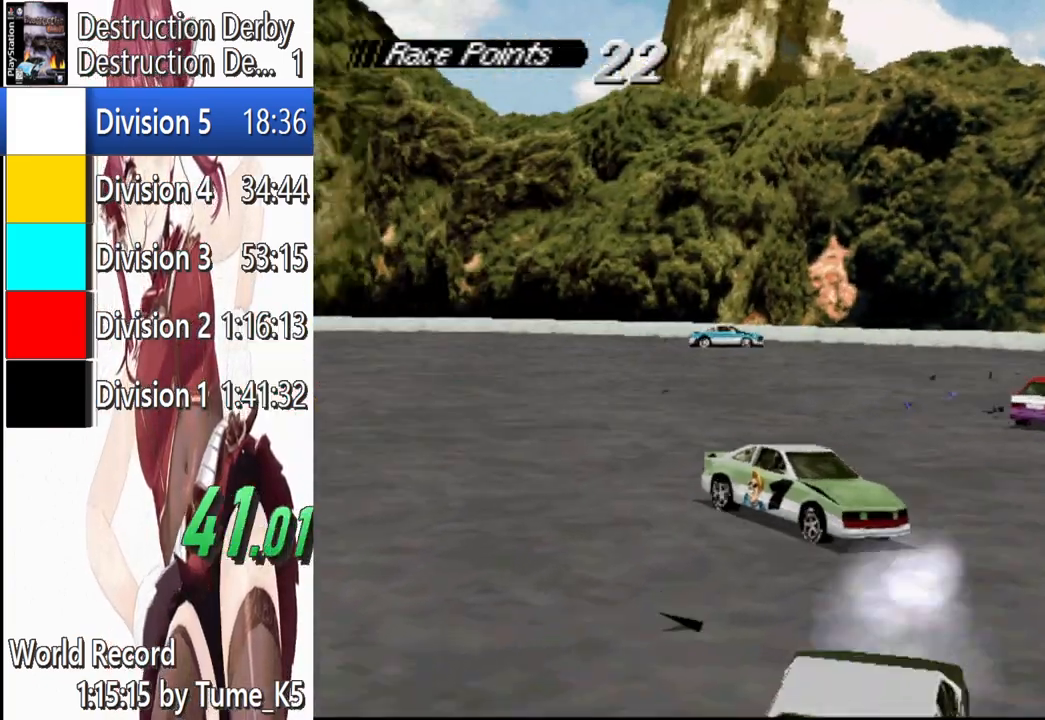
{"buttons": ["SQUARE", "DPAD_RIGHT"], "left_stick": "center", "events": [[200, "DPAD_RIGHT", "down"]]}
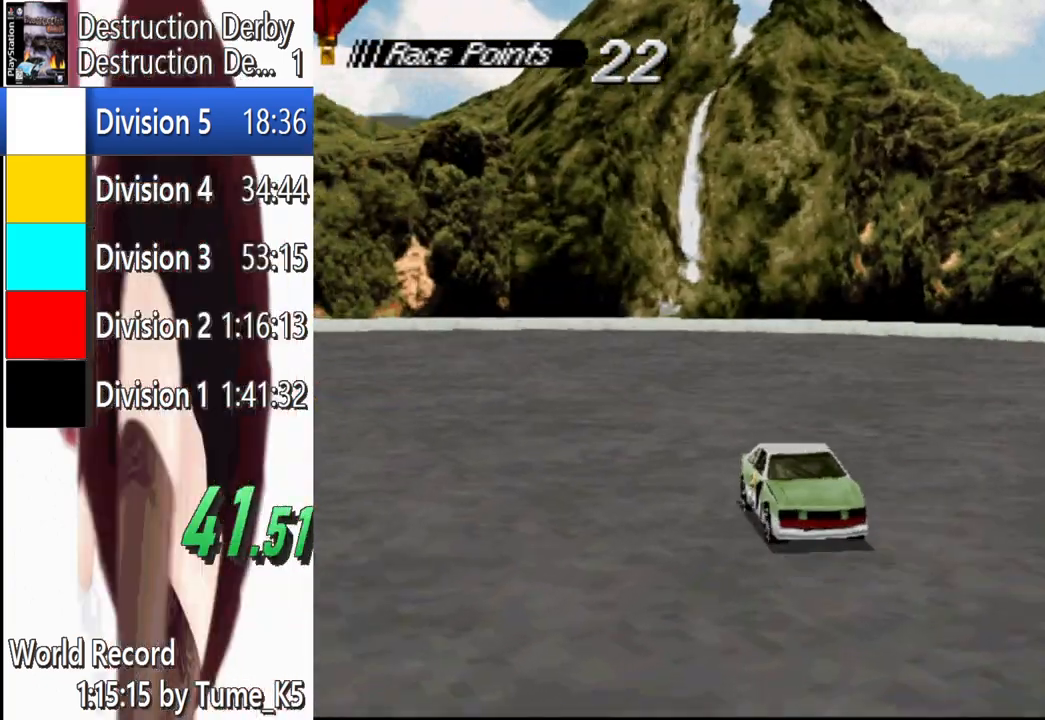
{"buttons": ["SQUARE", "DPAD_RIGHT"], "left_stick": "center", "events": []}
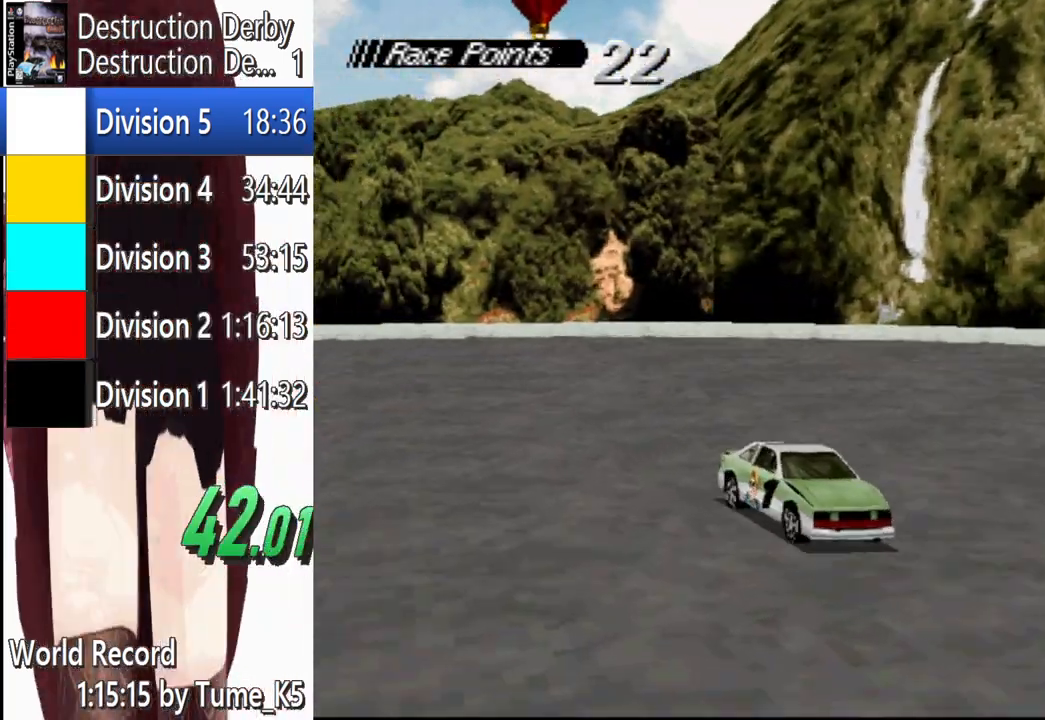
{"buttons": ["SQUARE", "DPAD_RIGHT"], "left_stick": "center", "events": []}
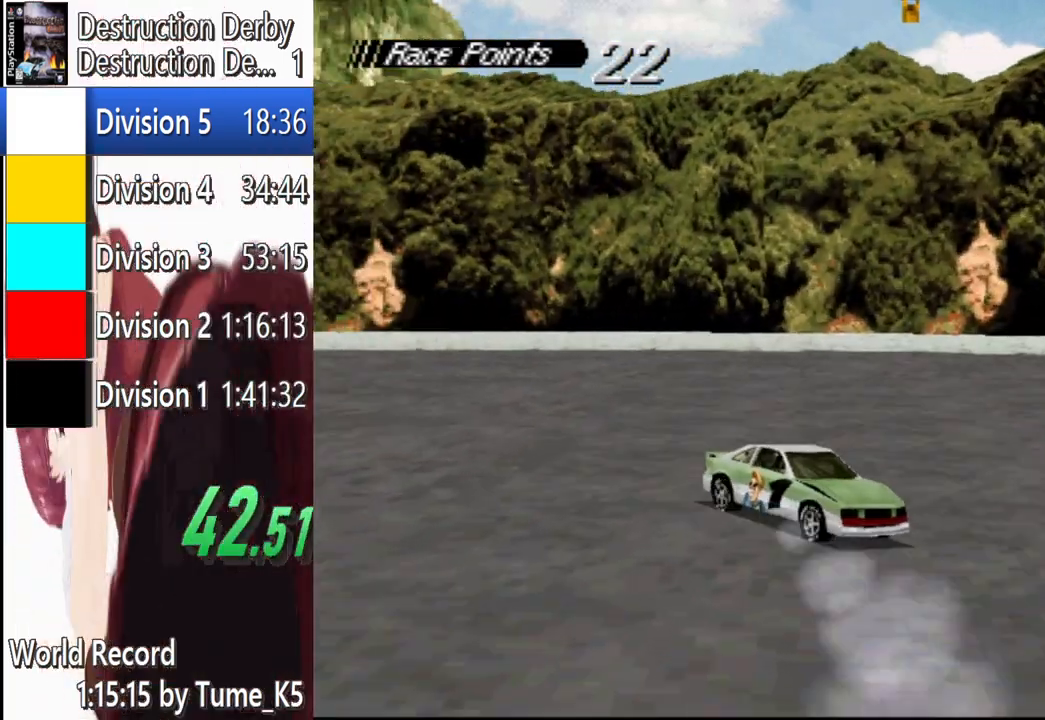
{"buttons": ["SQUARE", "DPAD_RIGHT"], "left_stick": "center", "events": []}
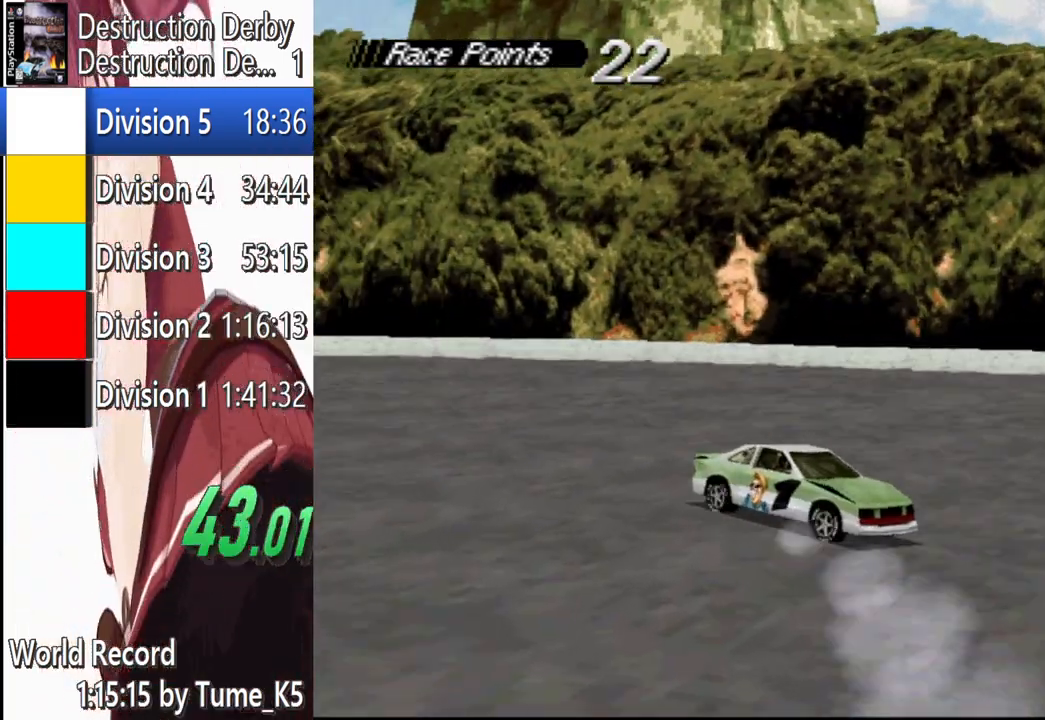
{"buttons": ["DPAD_RIGHT"], "left_stick": "center", "events": [[160, "SQUARE", "up"], [360, "SQUARE", "down"], [480, "SQUARE", "up"]]}
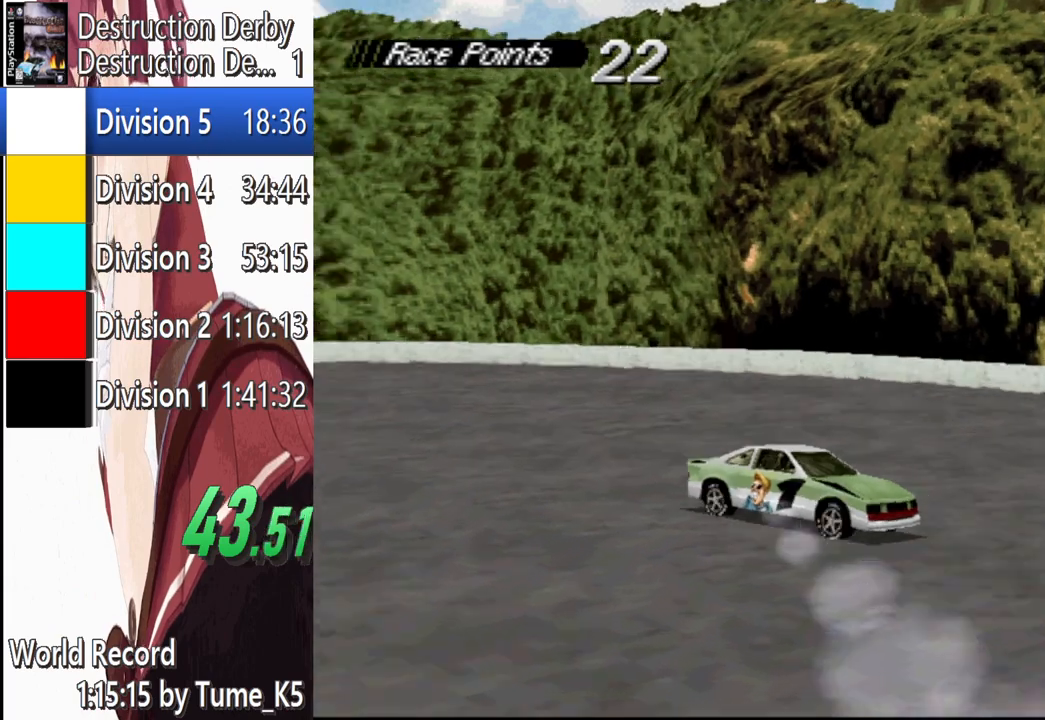
{"buttons": ["SQUARE", "DPAD_RIGHT"], "left_stick": "center", "events": [[120, "SQUARE", "down"]]}
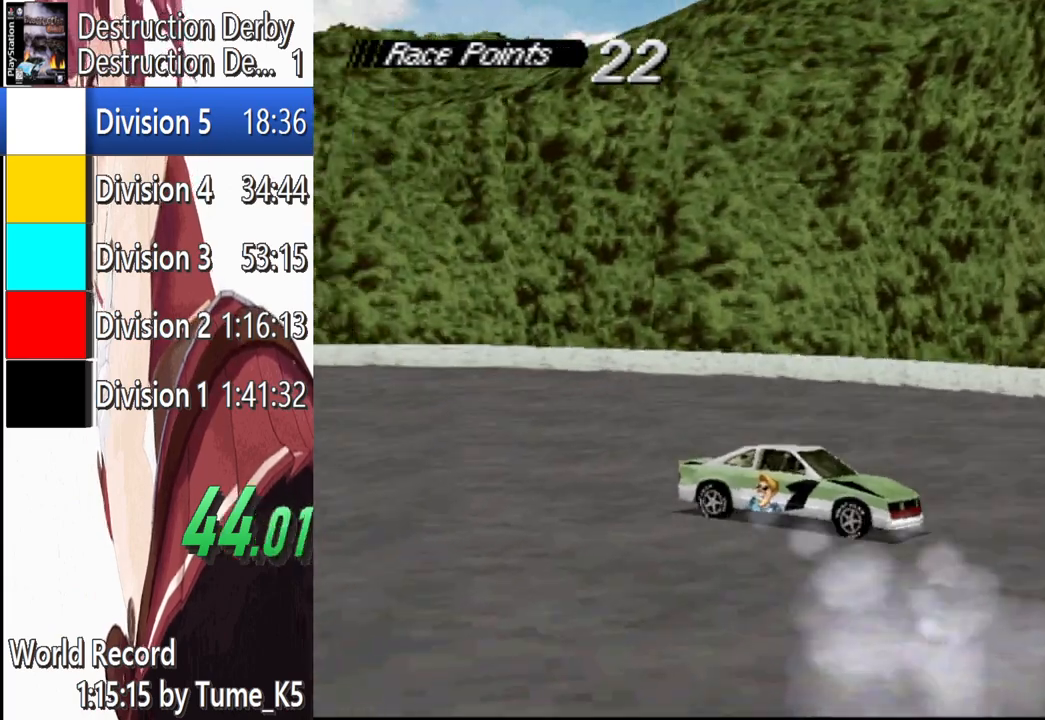
{"buttons": ["SQUARE", "DPAD_RIGHT"], "left_stick": "center", "events": []}
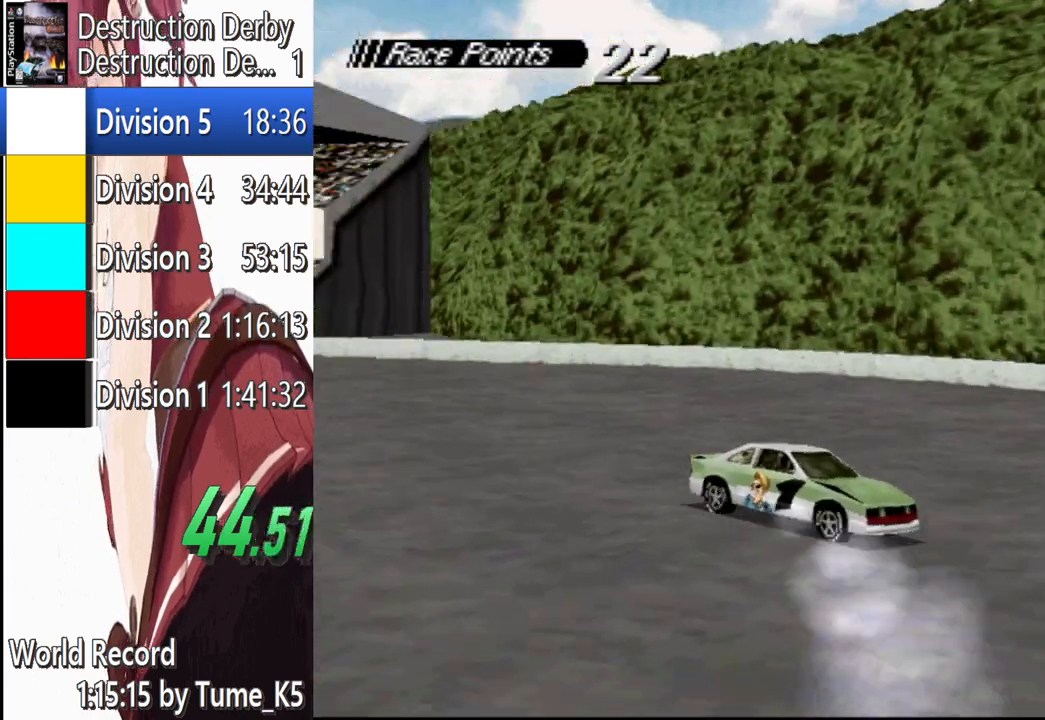
{"buttons": ["SQUARE"], "left_stick": "center", "events": [[60, "DPAD_RIGHT", "up"], [180, "DPAD_RIGHT", "down"], [340, "DPAD_RIGHT", "up"]]}
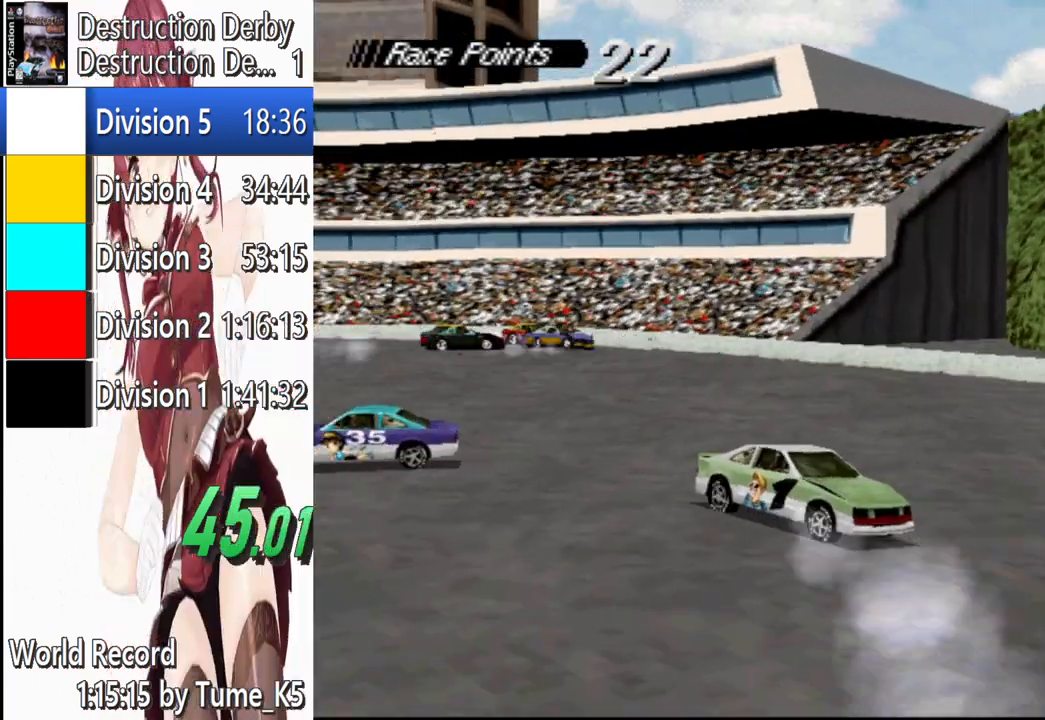
{"buttons": ["SQUARE"], "left_stick": "center", "events": [[40, "DPAD_RIGHT", "down"], [140, "DPAD_RIGHT", "up"]]}
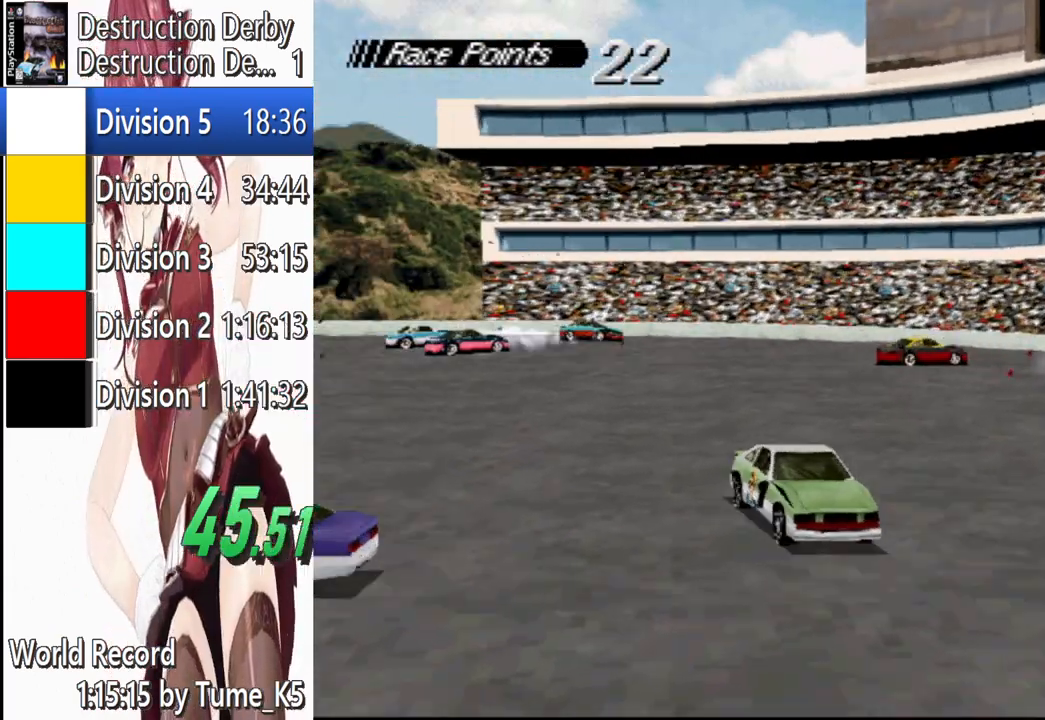
{"buttons": ["SQUARE"], "left_stick": "center", "events": [[40, "DPAD_RIGHT", "down"], [220, "DPAD_RIGHT", "up"]]}
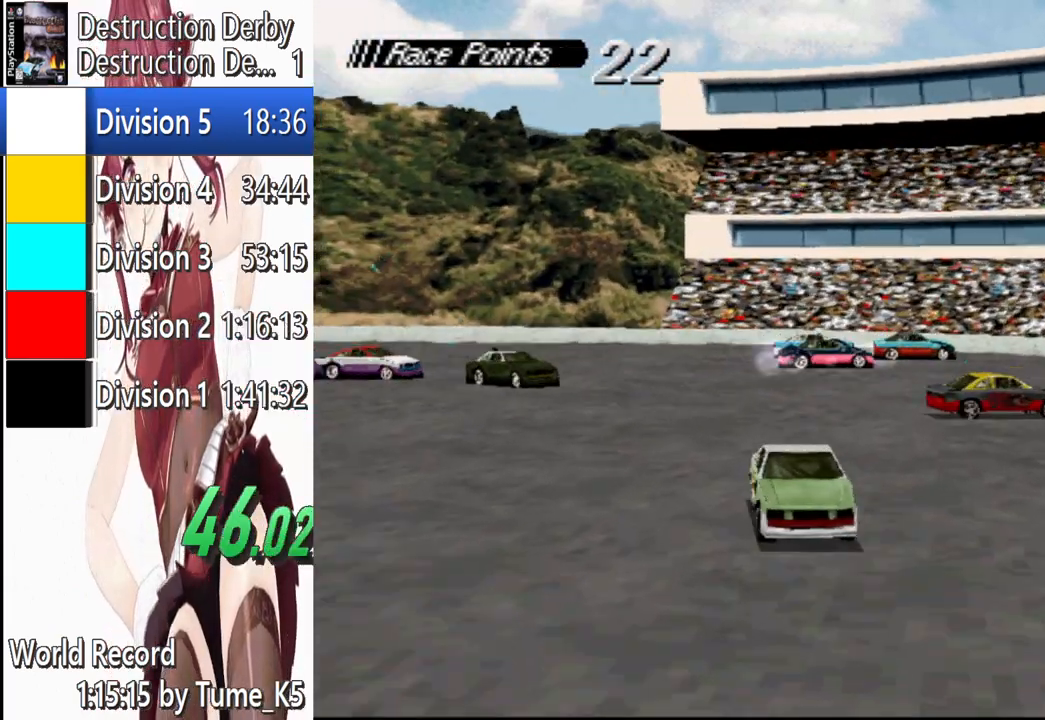
{"buttons": ["SQUARE"], "left_stick": "center", "events": []}
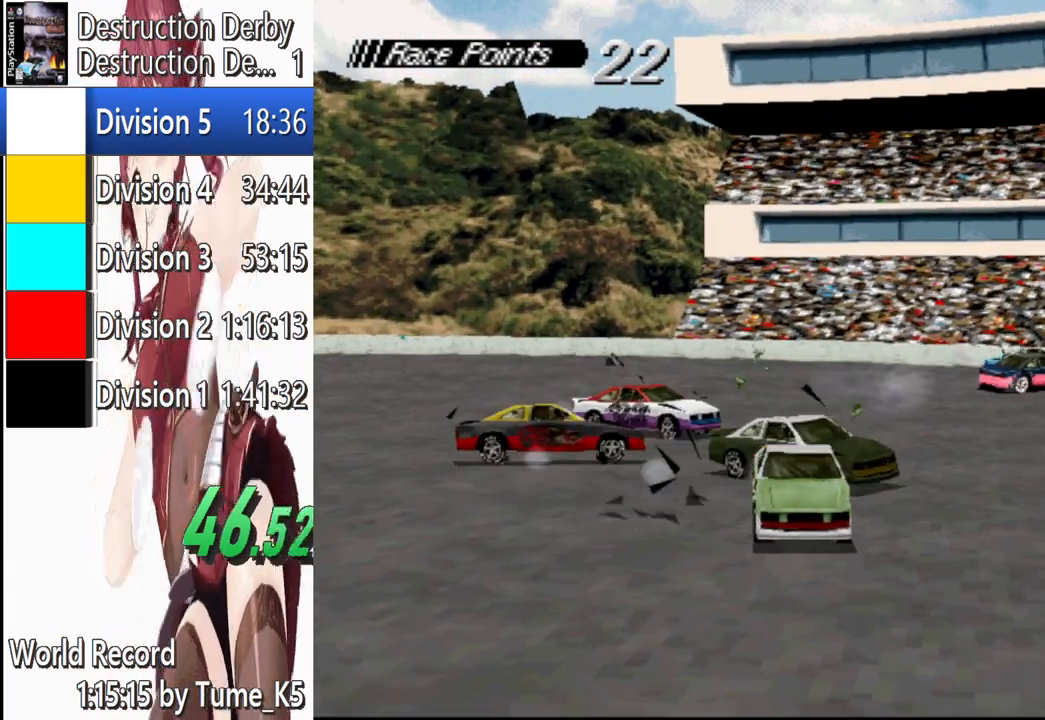
{"buttons": ["SQUARE"], "left_stick": "center", "events": []}